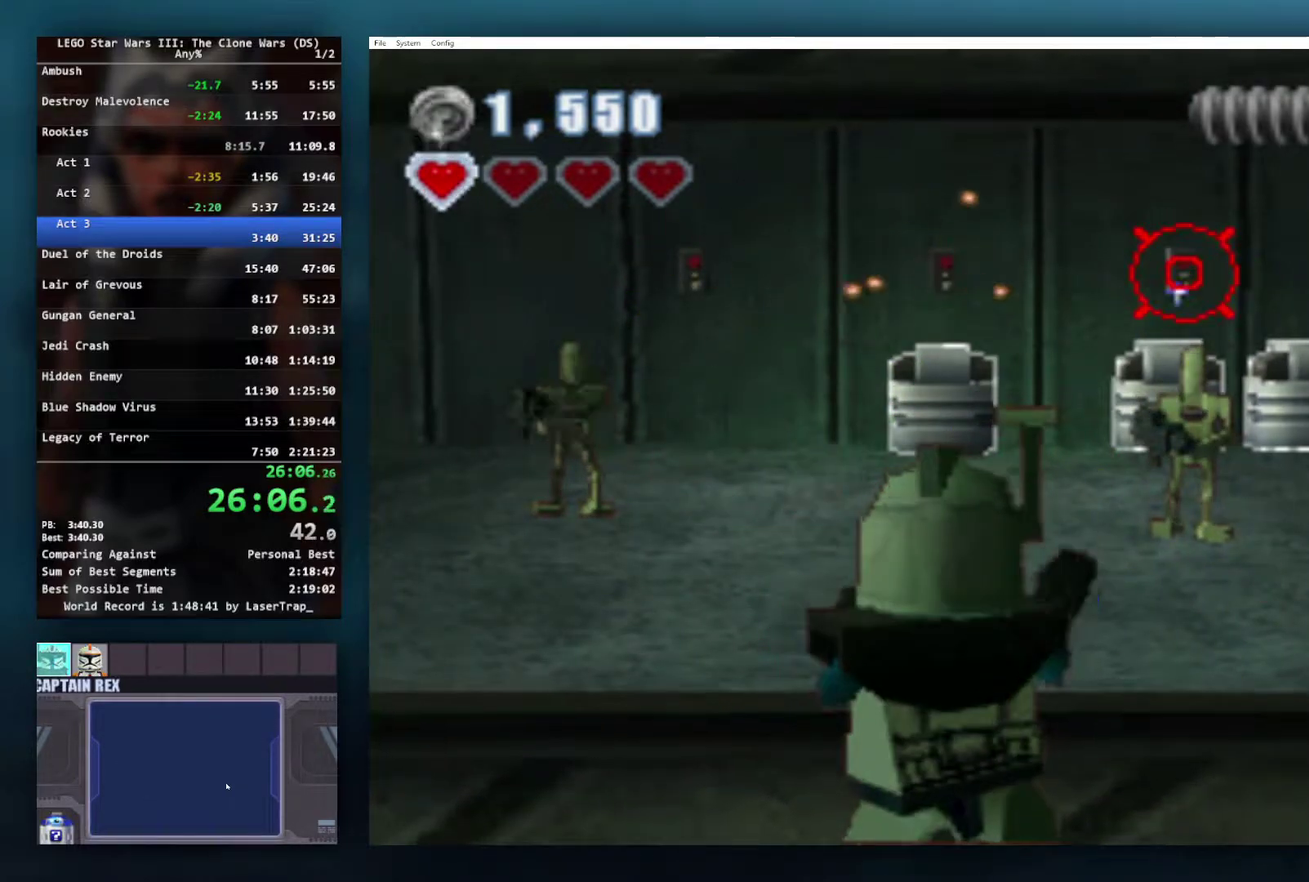
Gameplay with a controller (Xbox layout); each line is a JSON object with the inputs held at the frame after it. "events" lists button and stick changes between this image and that frame as [ms after this image, input, new state], when the widget could be followed in between. Not read: L2 R2.
{"buttons": [], "left_stick": "down-right", "right_stick": "center", "events": [[250, "left_stick", "down-right"], [367, "L1", "down"], [500, "L1", "up"]]}
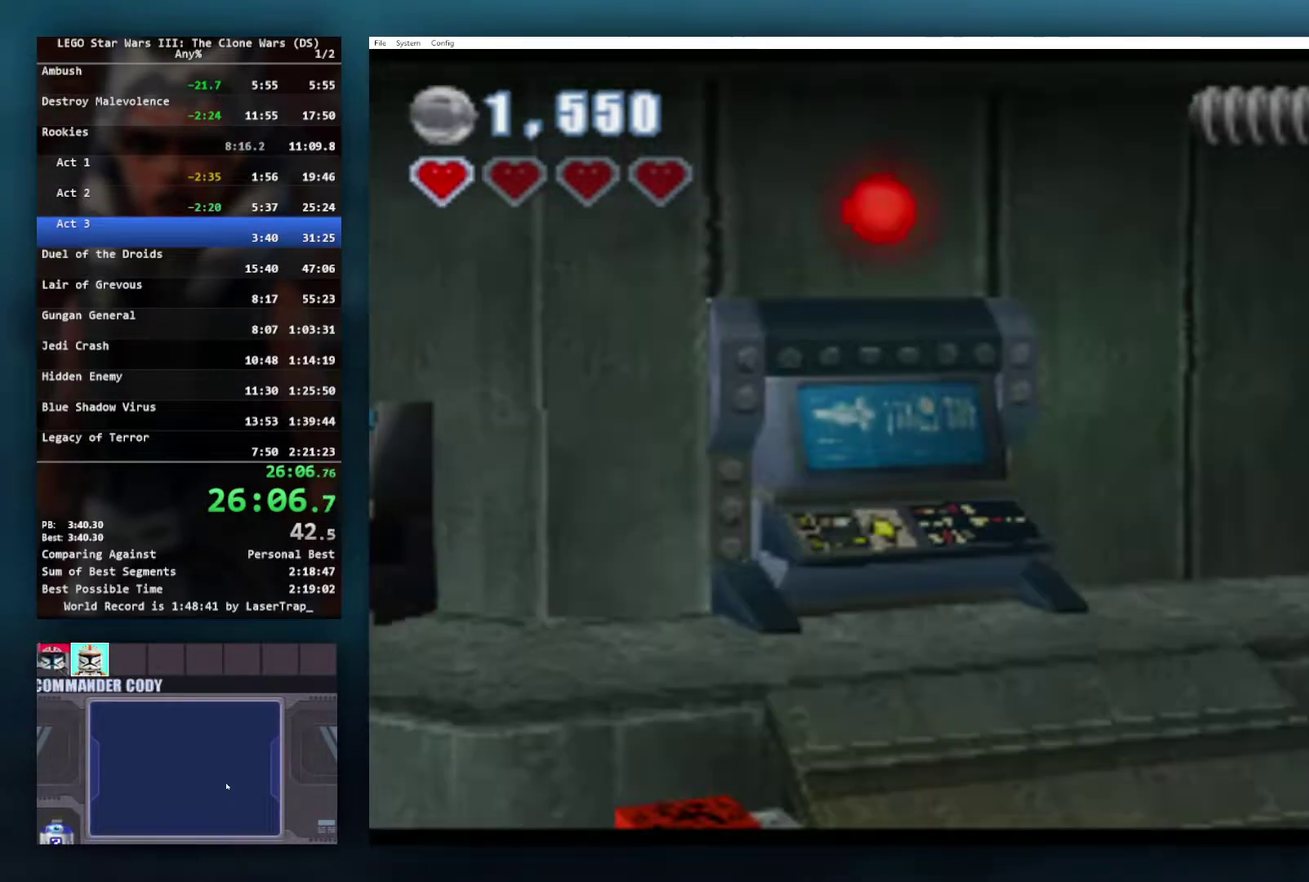
{"buttons": [], "left_stick": "right", "right_stick": "center", "events": [[233, "left_stick", "right"]]}
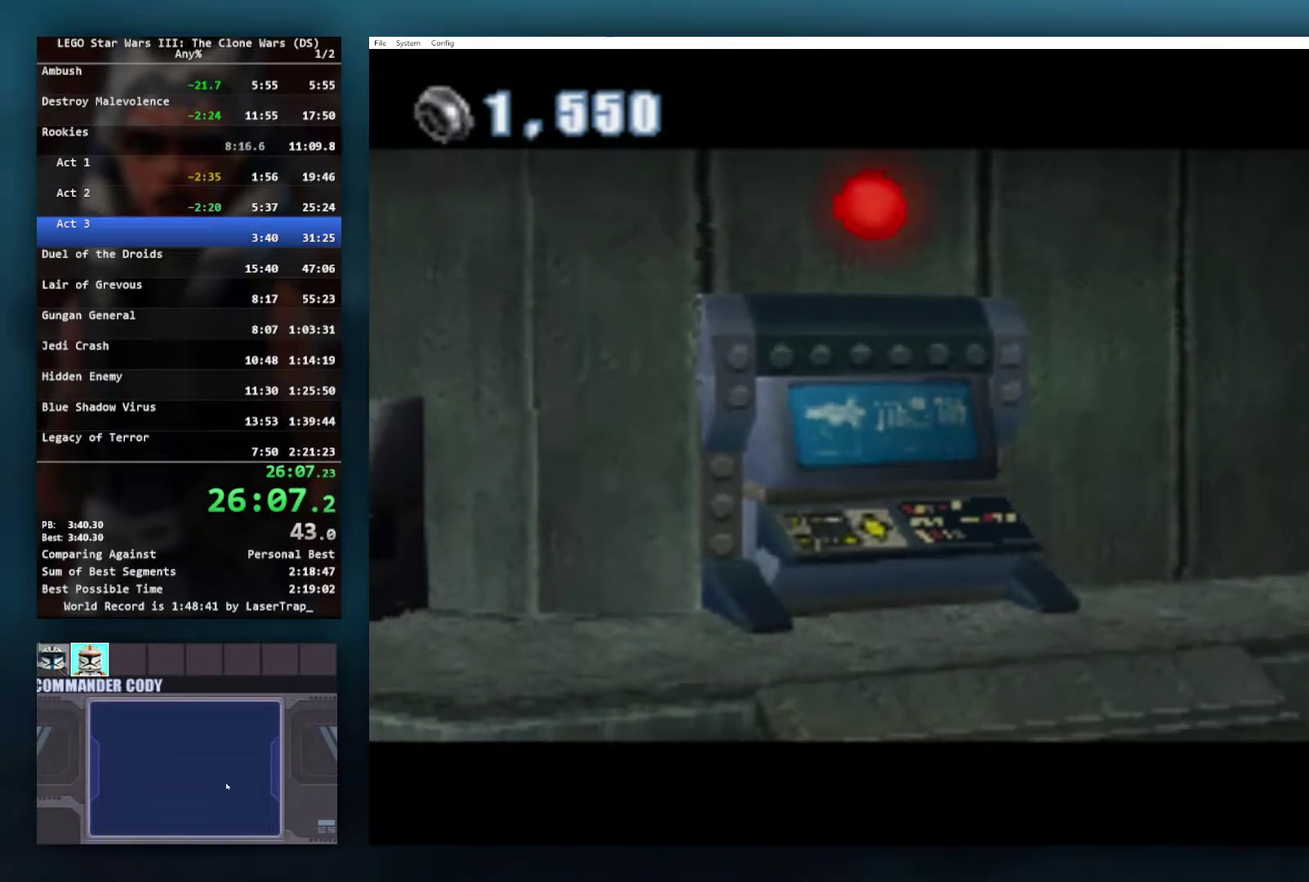
{"buttons": [], "left_stick": "center", "right_stick": "center", "events": [[100, "left_stick", "center"]]}
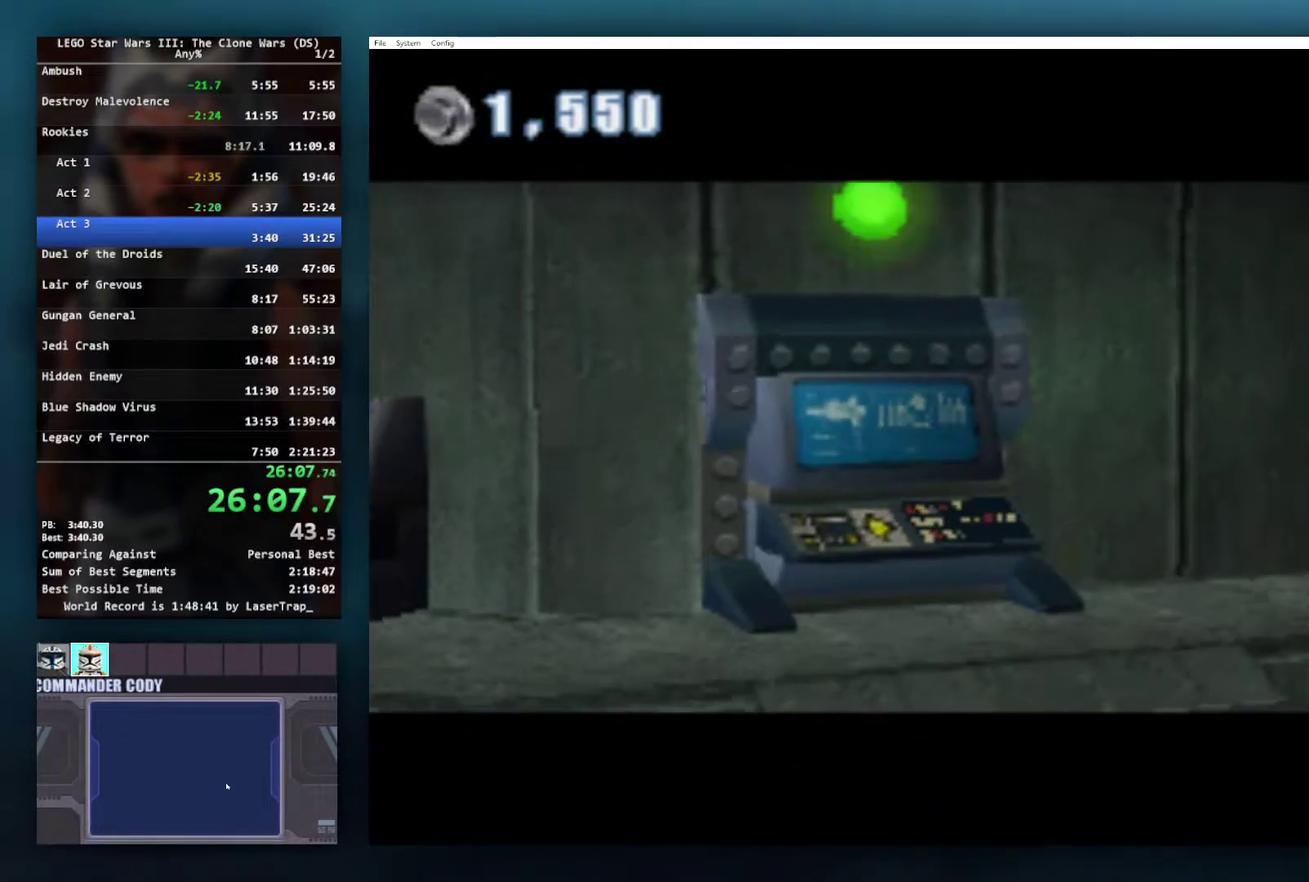
{"buttons": [], "left_stick": "right", "right_stick": "center", "events": [[83, "left_stick", "right"], [283, "A", "down"], [433, "A", "up"]]}
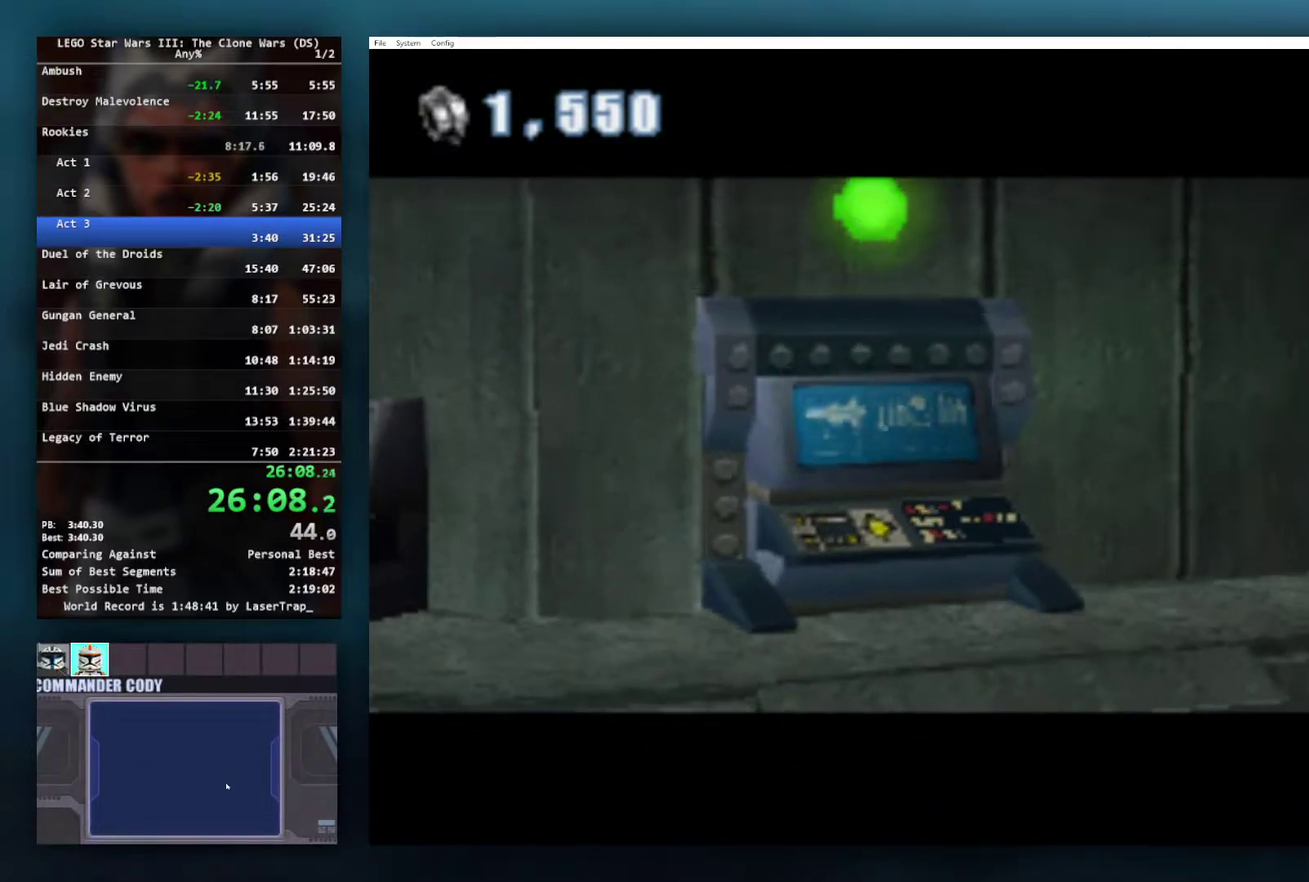
{"buttons": ["A"], "left_stick": "right", "right_stick": "center", "events": [[33, "A", "down"], [117, "A", "up"], [217, "A", "down"], [300, "A", "up"], [417, "A", "down"]]}
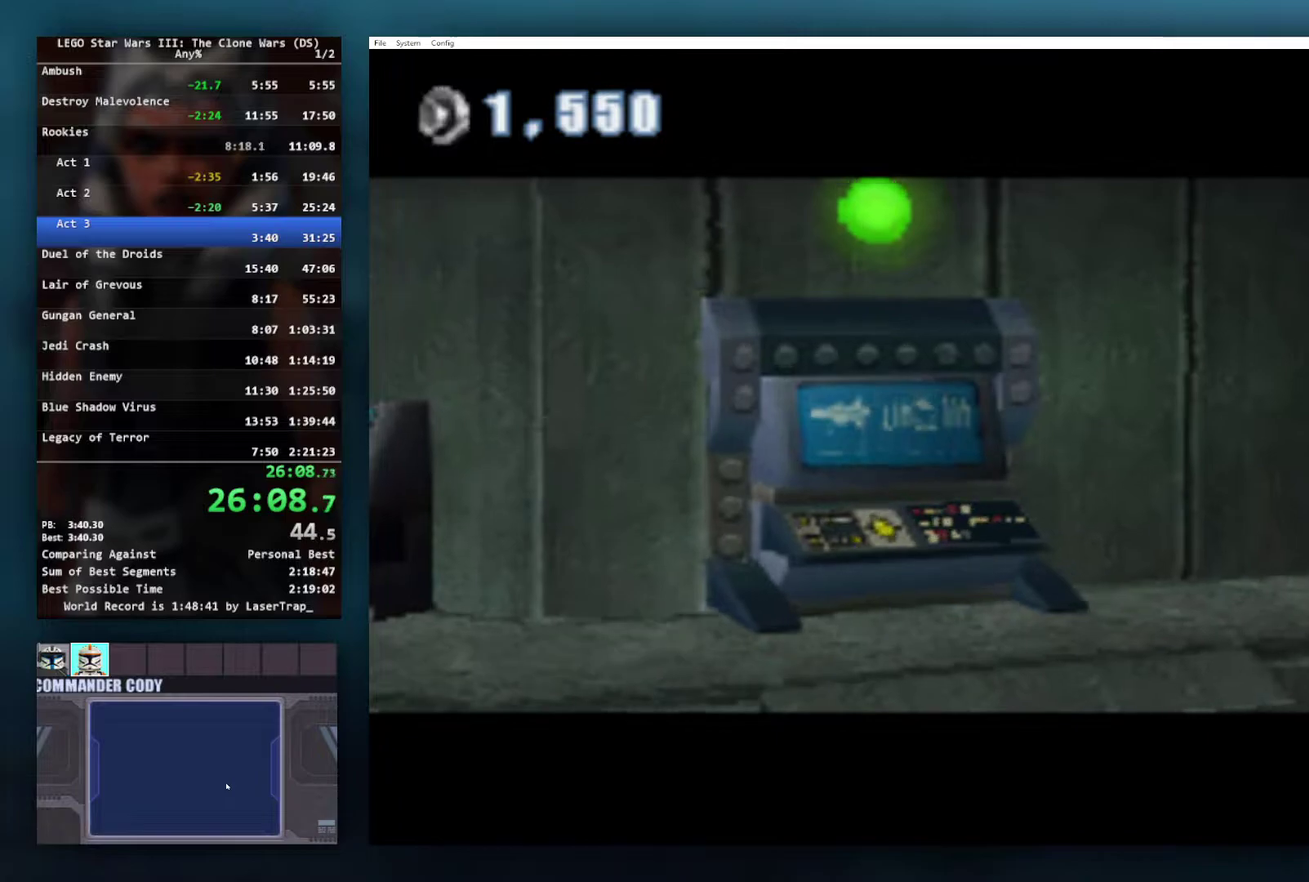
{"buttons": [], "left_stick": "right", "right_stick": "center", "events": [[17, "A", "up"], [133, "A", "down"], [217, "A", "up"], [333, "A", "down"], [433, "A", "up"]]}
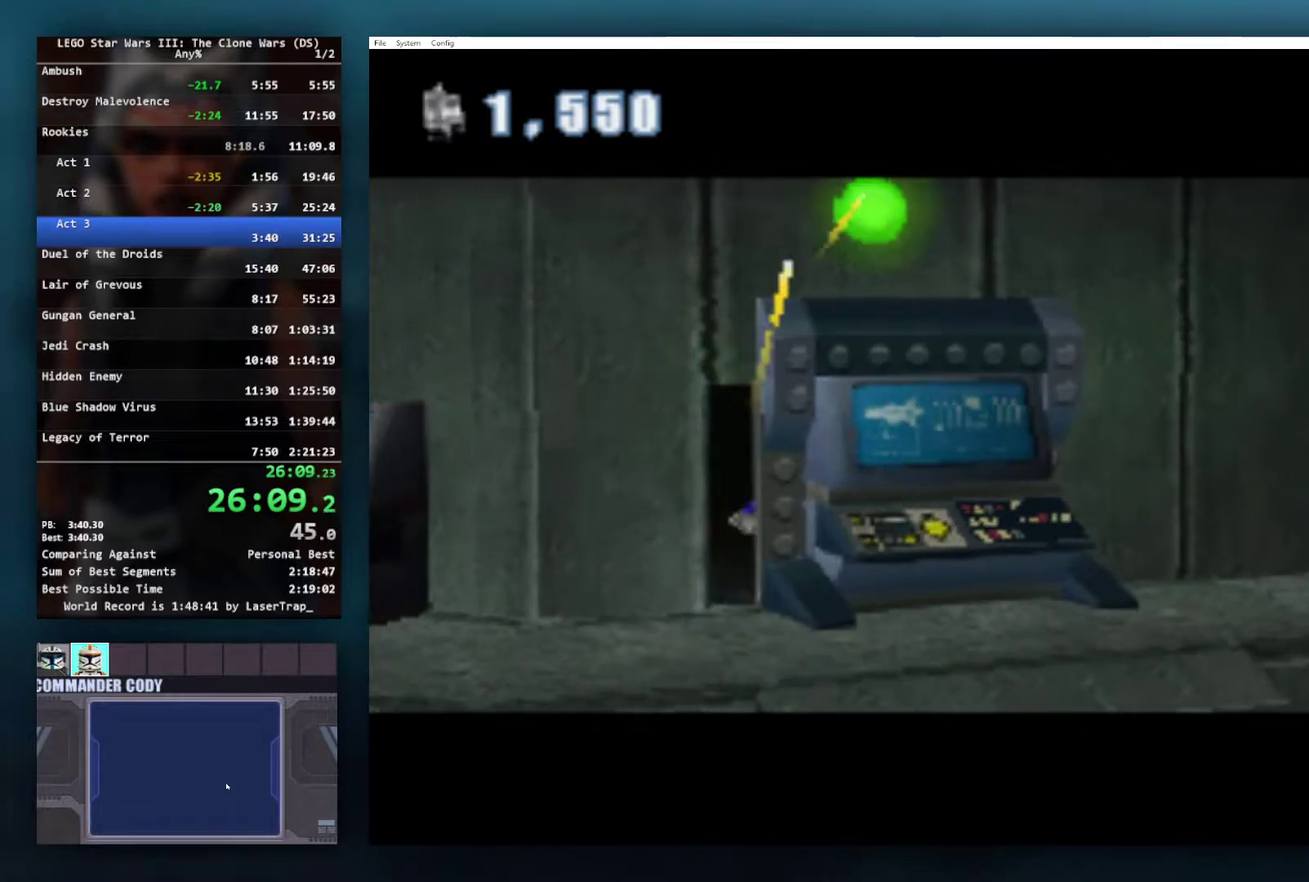
{"buttons": [], "left_stick": "right", "right_stick": "center", "events": [[217, "A", "down"], [300, "A", "up"], [400, "A", "down"], [500, "A", "up"]]}
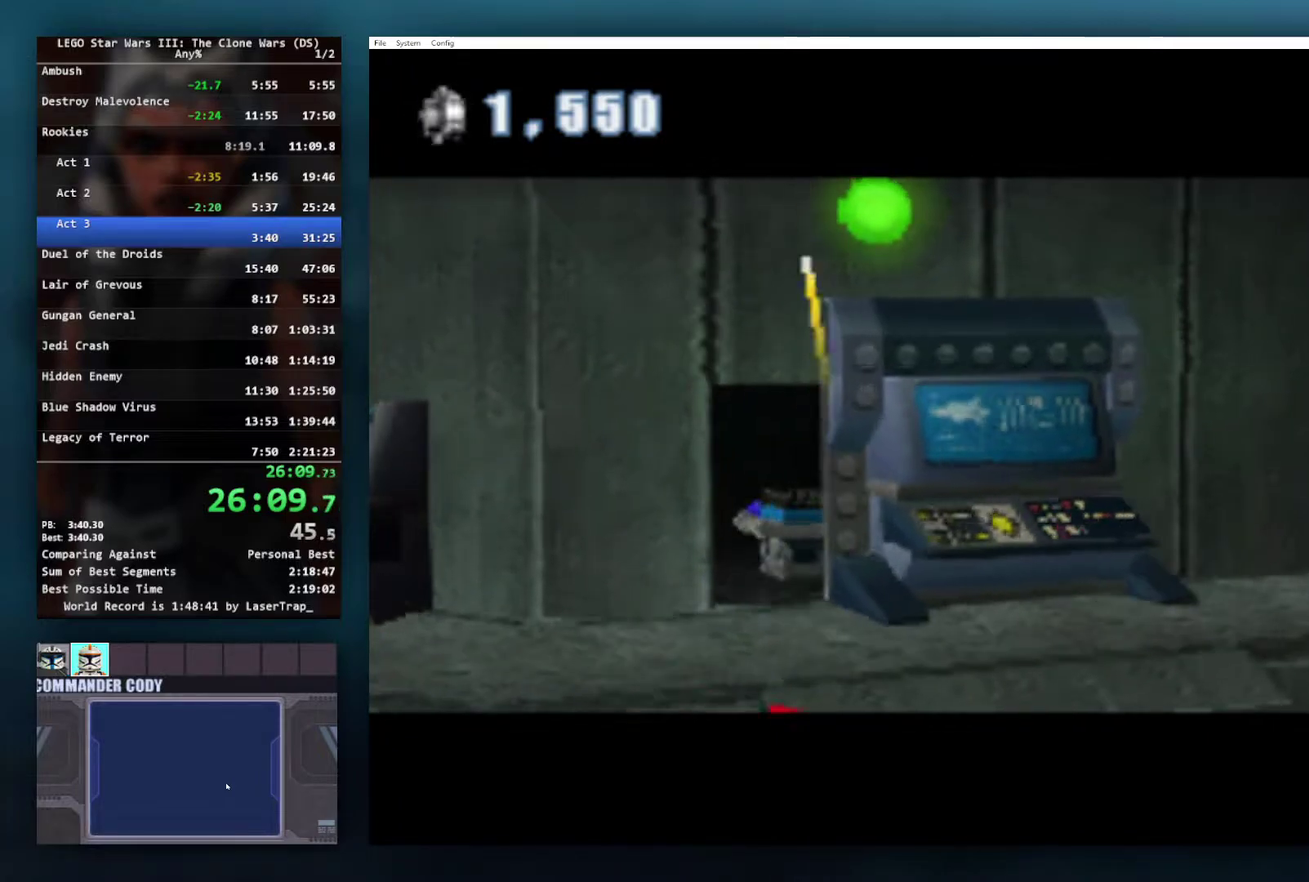
{"buttons": ["A"], "left_stick": "up-right", "right_stick": "center", "events": [[83, "A", "down"], [183, "A", "up"], [500, "A", "down"], [500, "left_stick", "up-right"]]}
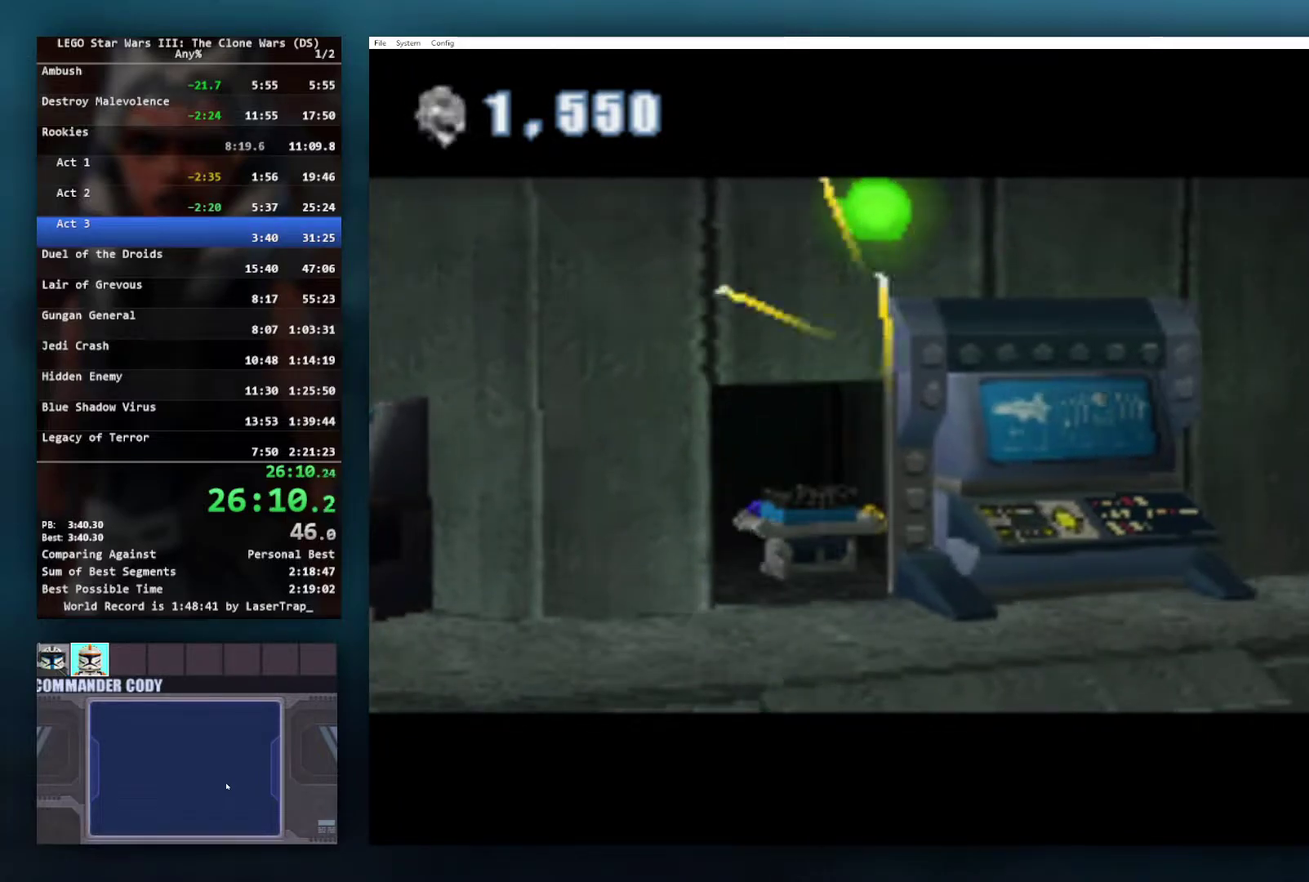
{"buttons": [], "left_stick": "right", "right_stick": "center", "events": [[50, "left_stick", "right"], [83, "A", "up"], [217, "A", "down"], [283, "A", "up"]]}
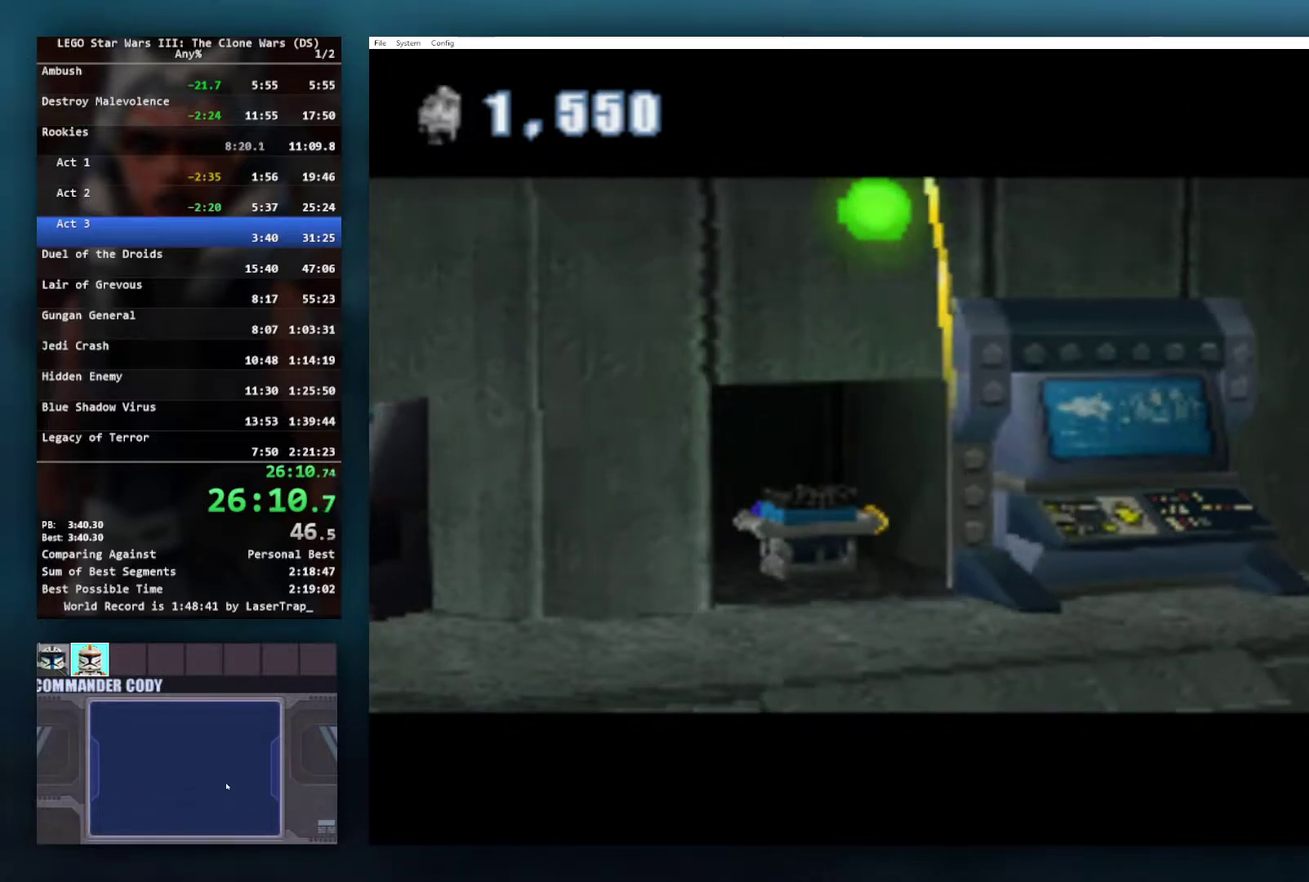
{"buttons": ["A"], "left_stick": "right", "right_stick": "center", "events": [[483, "A", "down"]]}
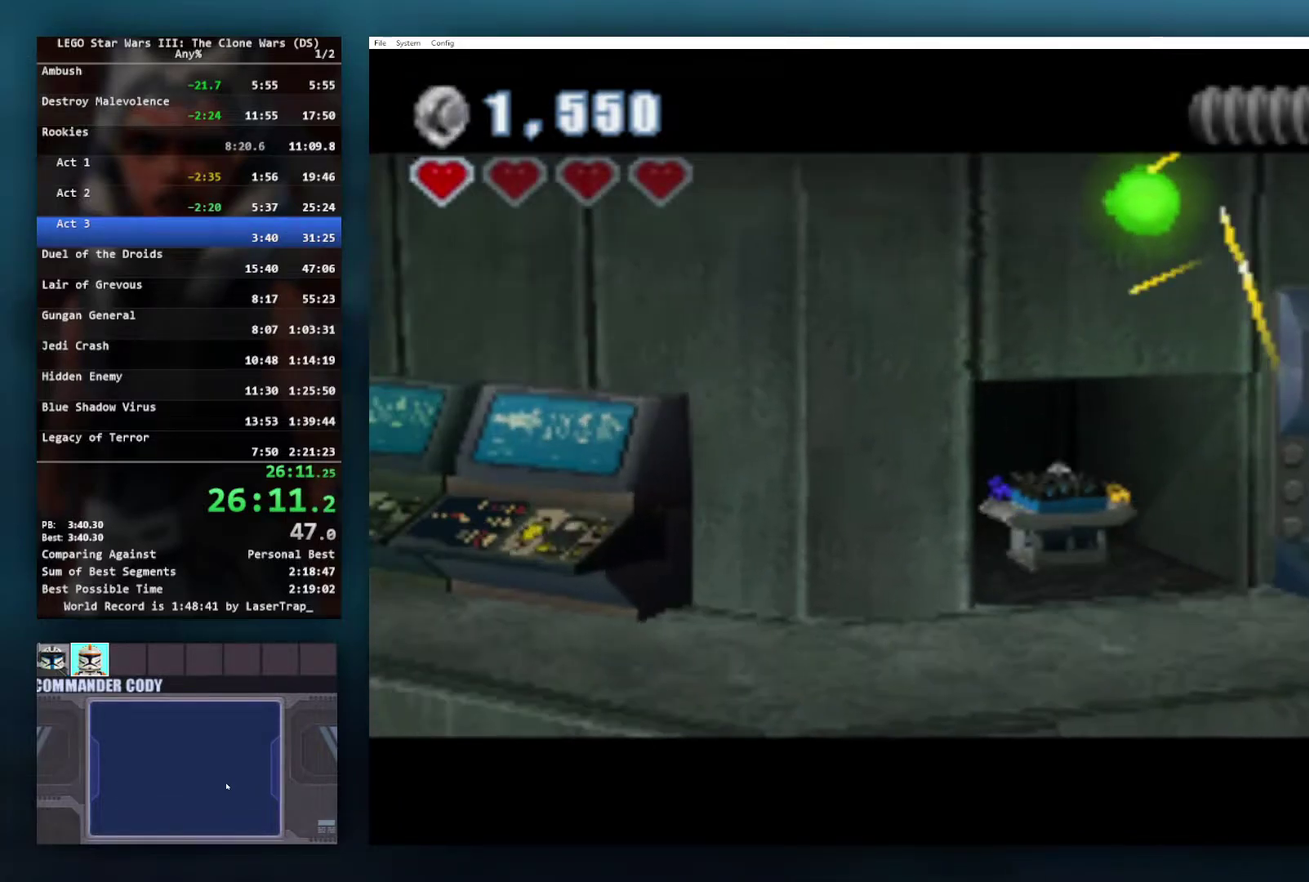
{"buttons": [], "left_stick": "right", "right_stick": "center", "events": [[100, "A", "up"], [167, "A", "down"], [233, "A", "up"], [333, "A", "down"], [433, "A", "up"]]}
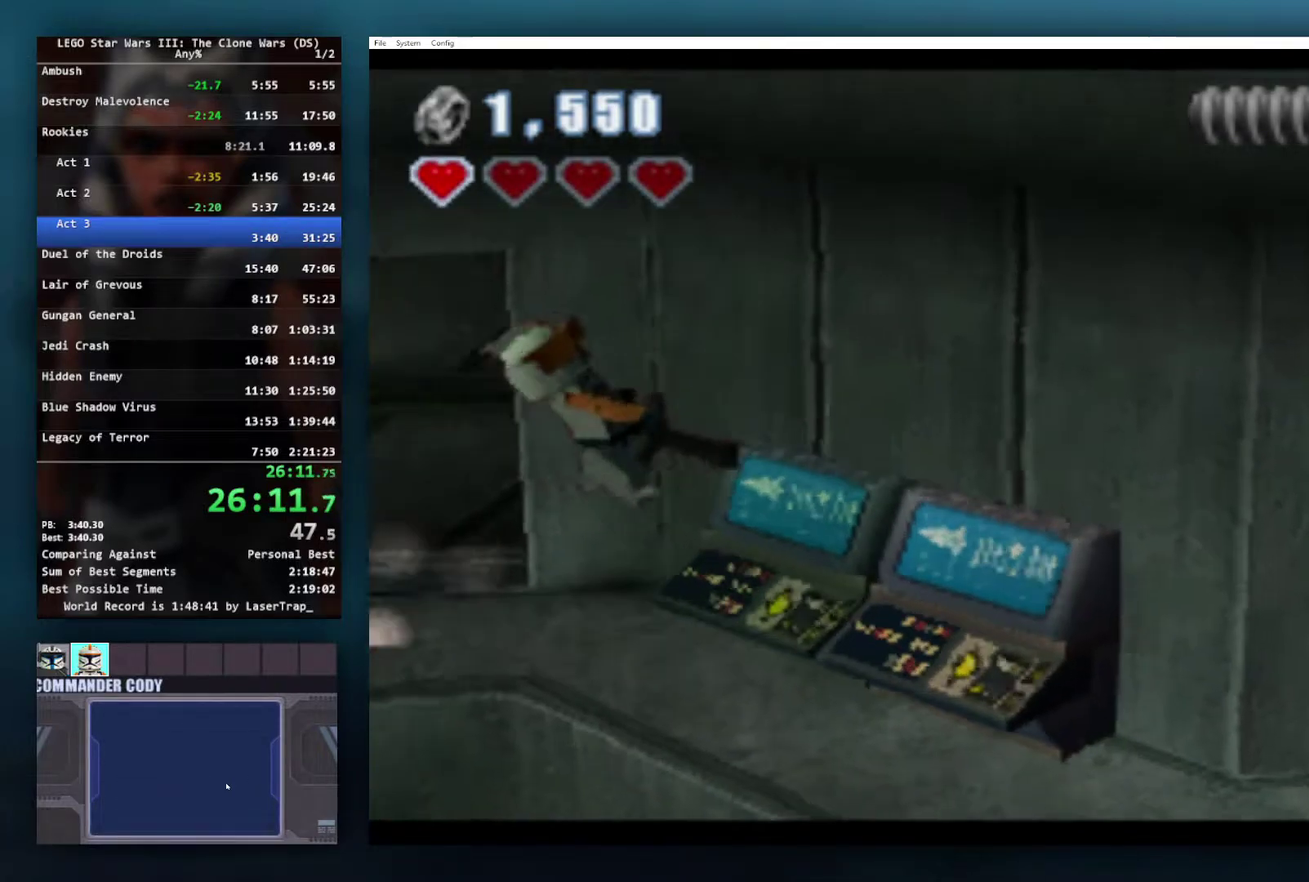
{"buttons": ["A"], "left_stick": "down-right", "right_stick": "center", "events": [[233, "left_stick", "down-right"], [433, "A", "down"]]}
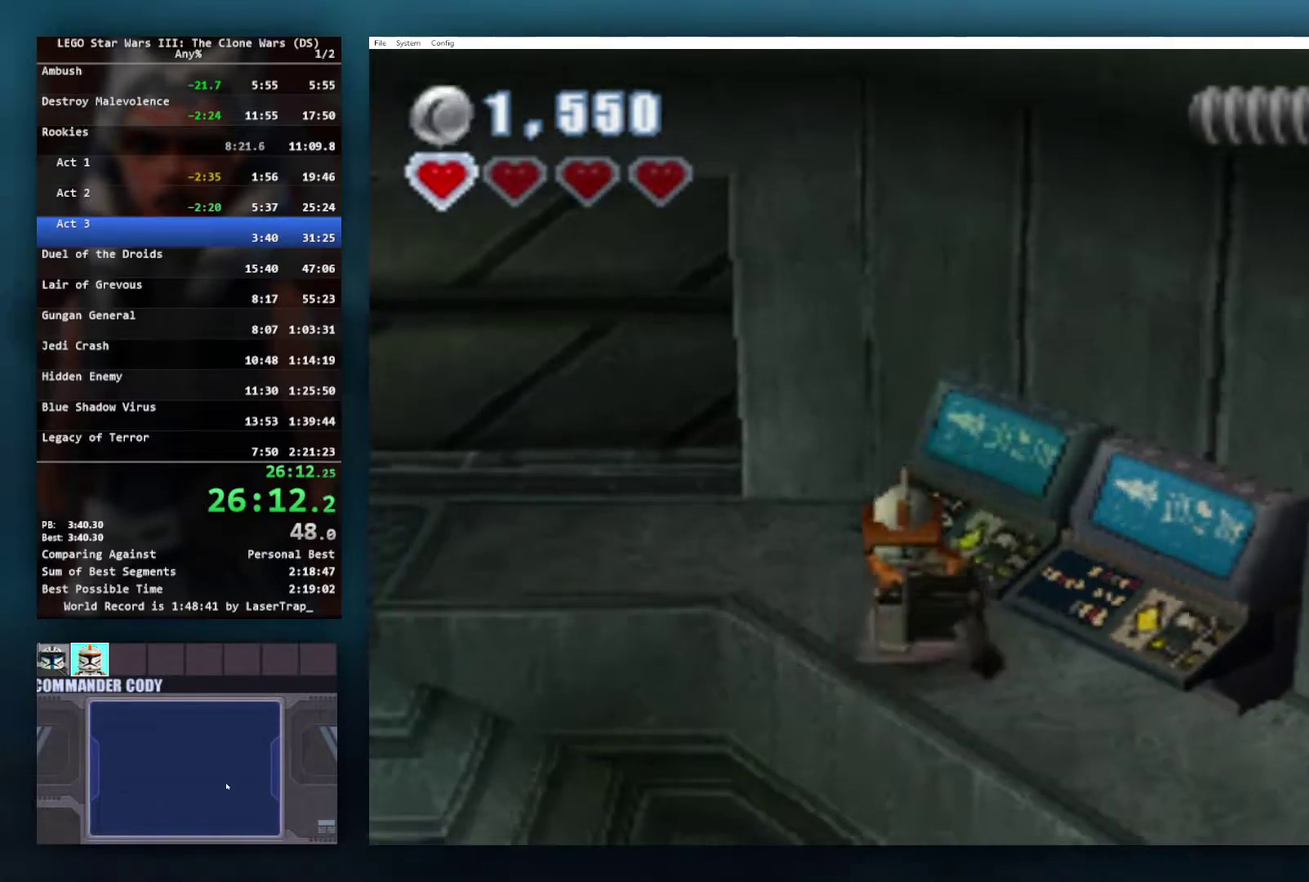
{"buttons": [], "left_stick": "down-right", "right_stick": "center", "events": [[33, "A", "up"], [100, "A", "down"], [200, "A", "up"], [267, "A", "down"], [317, "A", "up"]]}
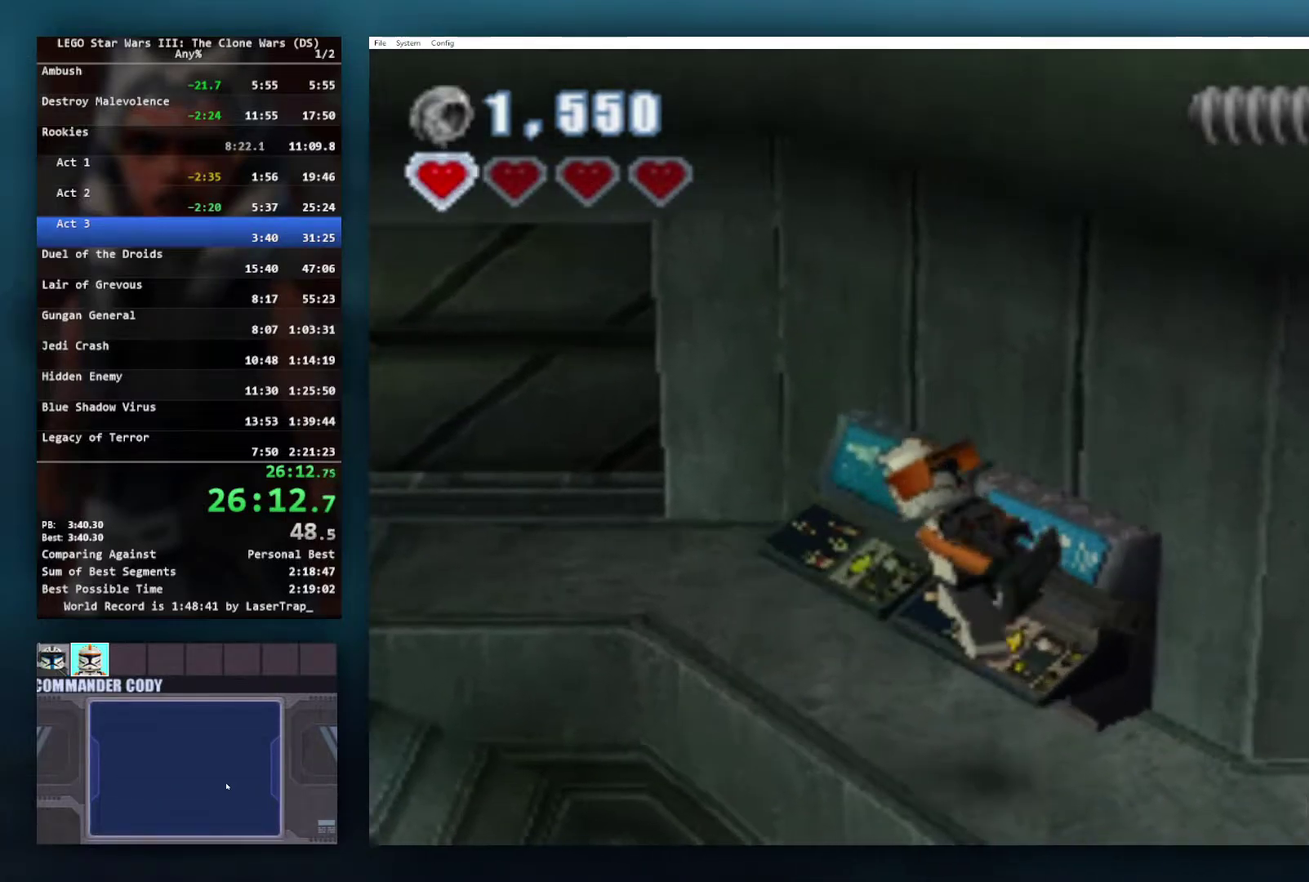
{"buttons": [], "left_stick": "right", "right_stick": "center", "events": [[250, "left_stick", "right"]]}
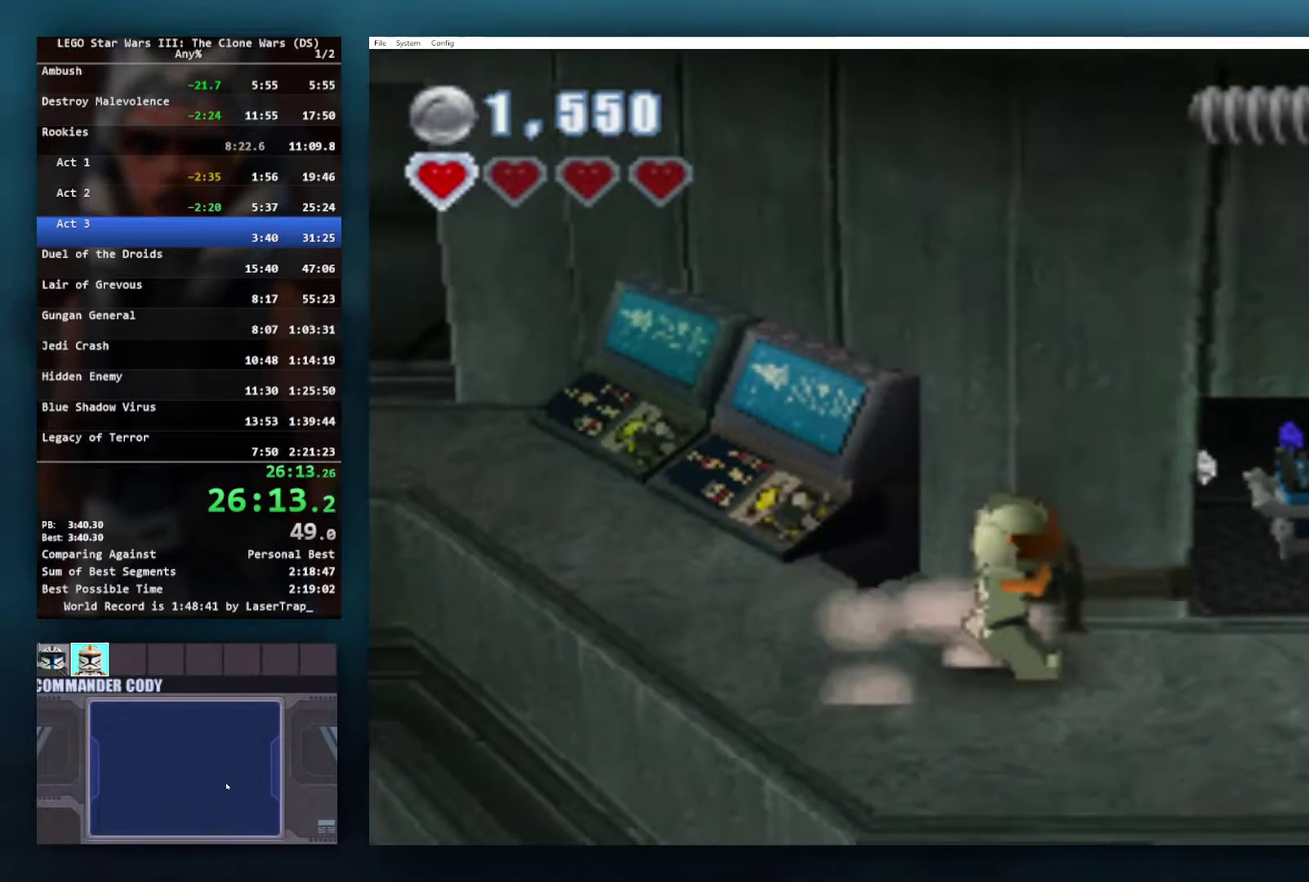
{"buttons": [], "left_stick": "up-right", "right_stick": "center", "events": [[333, "left_stick", "up-right"]]}
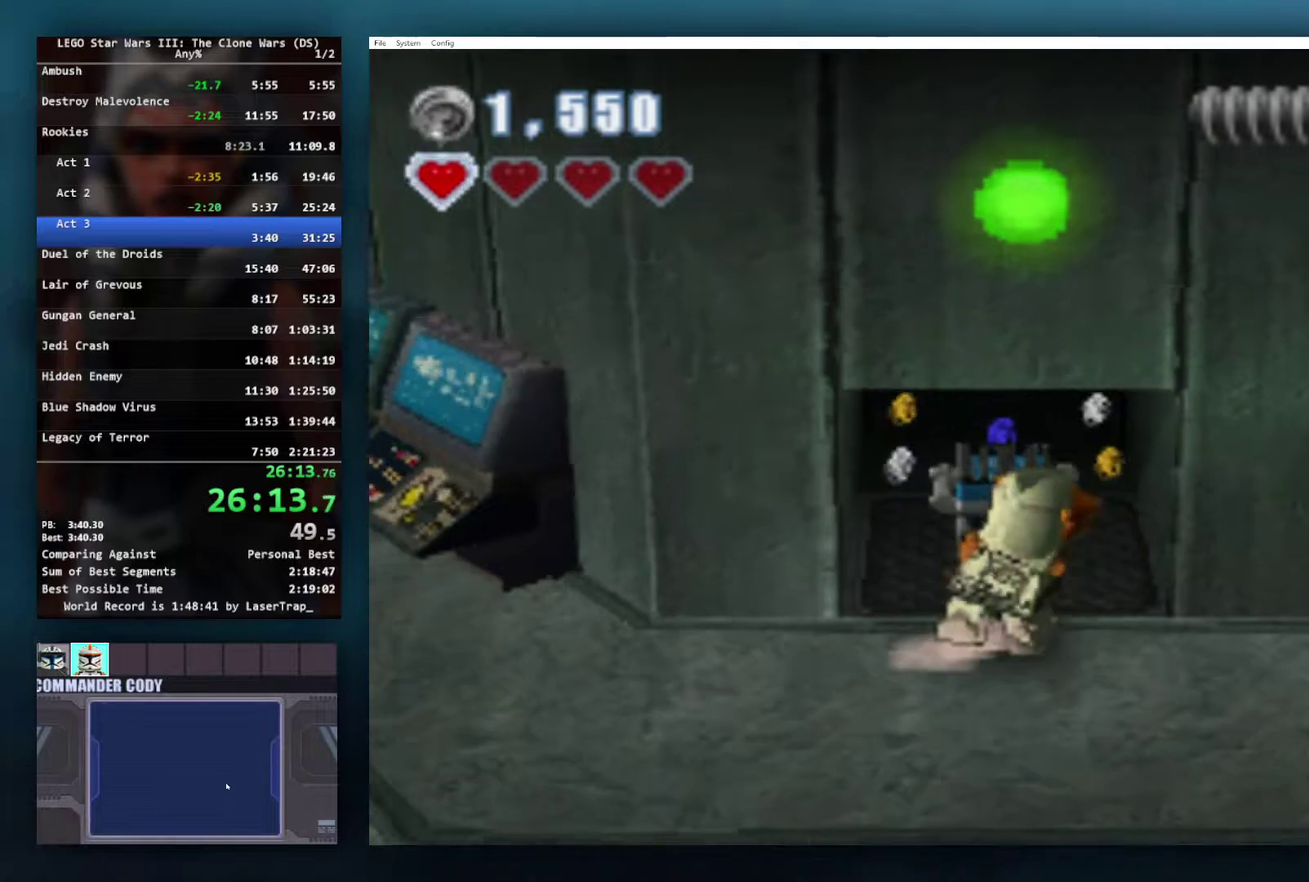
{"buttons": [], "left_stick": "center", "right_stick": "center", "events": [[117, "left_stick", "up"], [217, "B", "down"], [267, "left_stick", "center"], [317, "B", "up"]]}
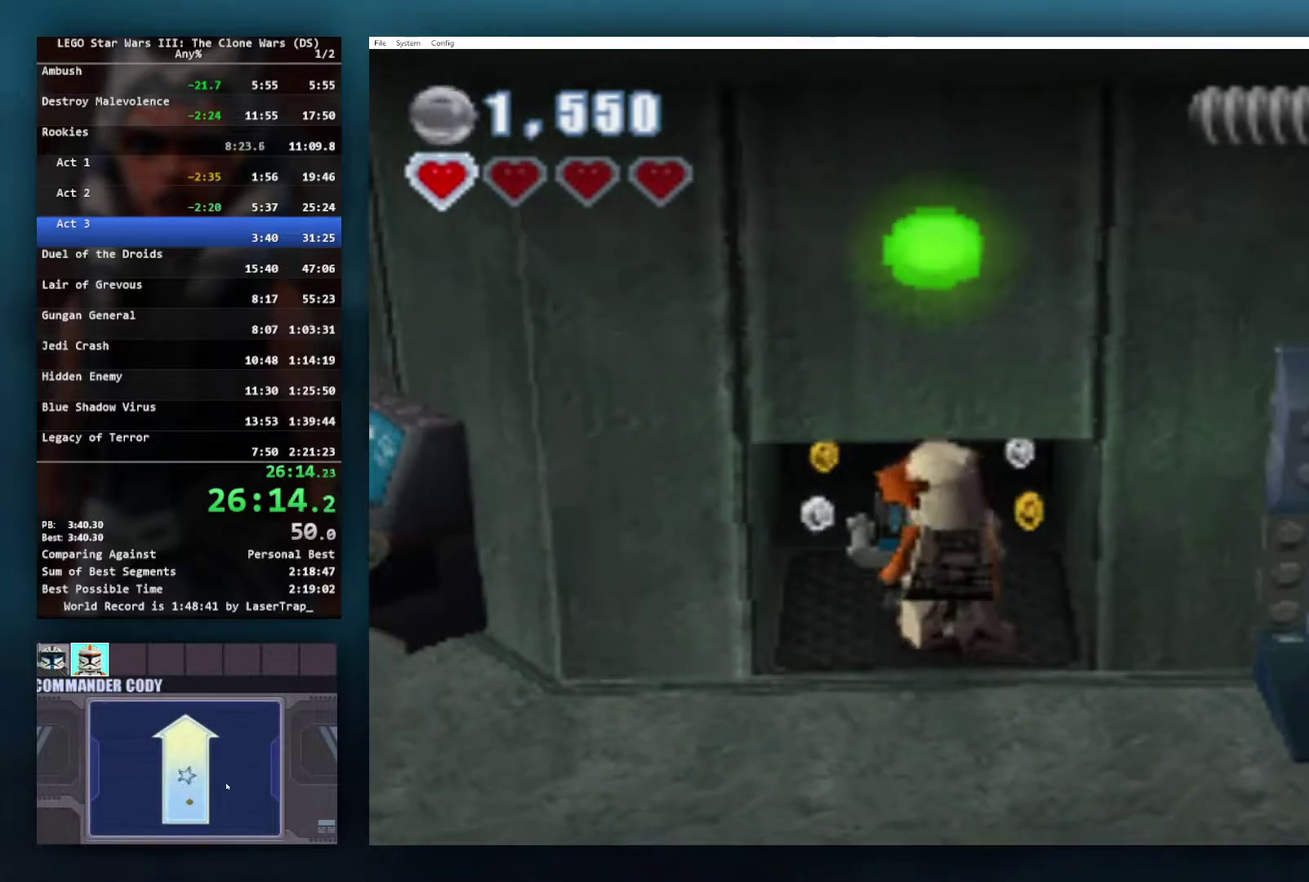
{"buttons": [], "left_stick": "down", "right_stick": "center", "events": [[133, "left_stick", "down"]]}
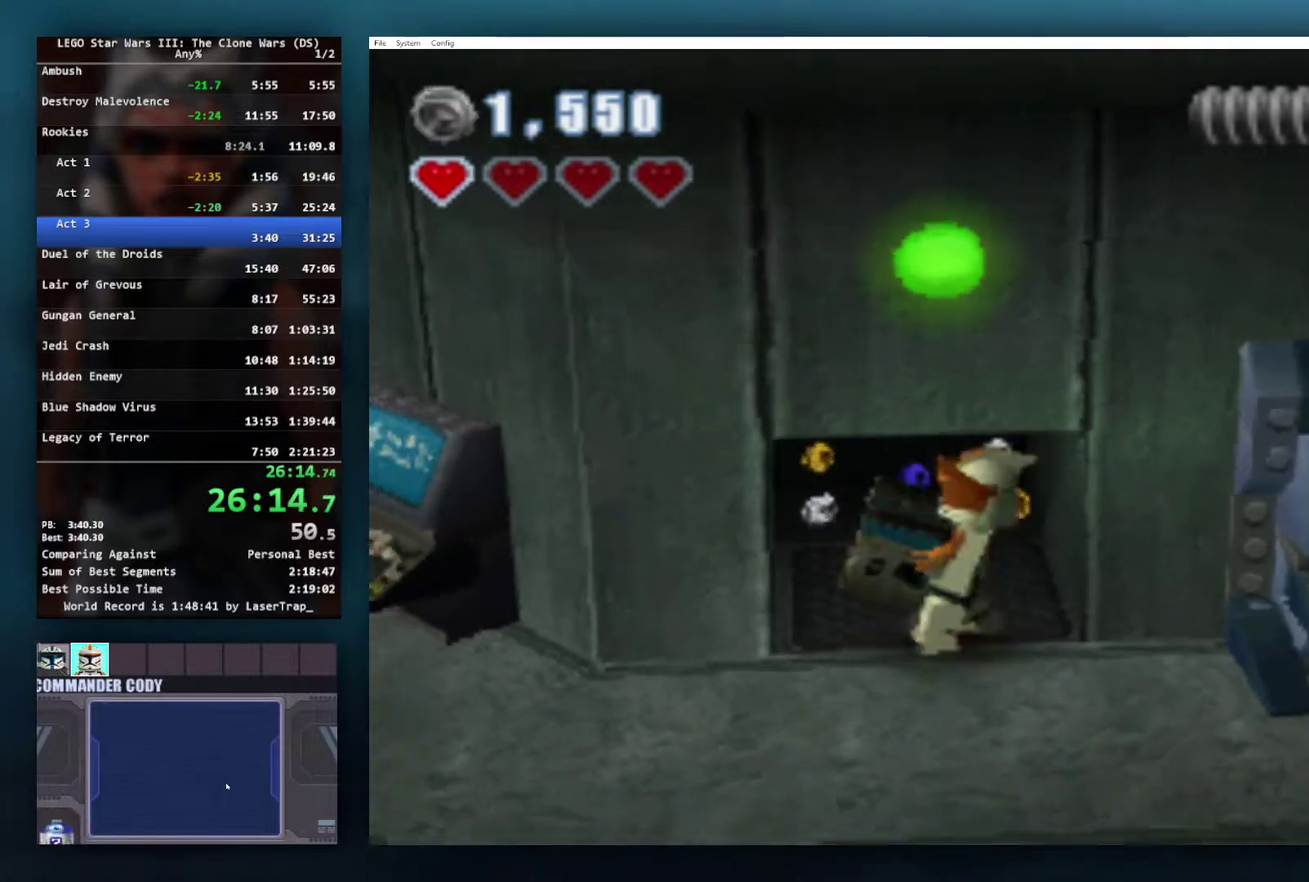
{"buttons": [], "left_stick": "down-right", "right_stick": "center", "events": [[233, "left_stick", "down-right"]]}
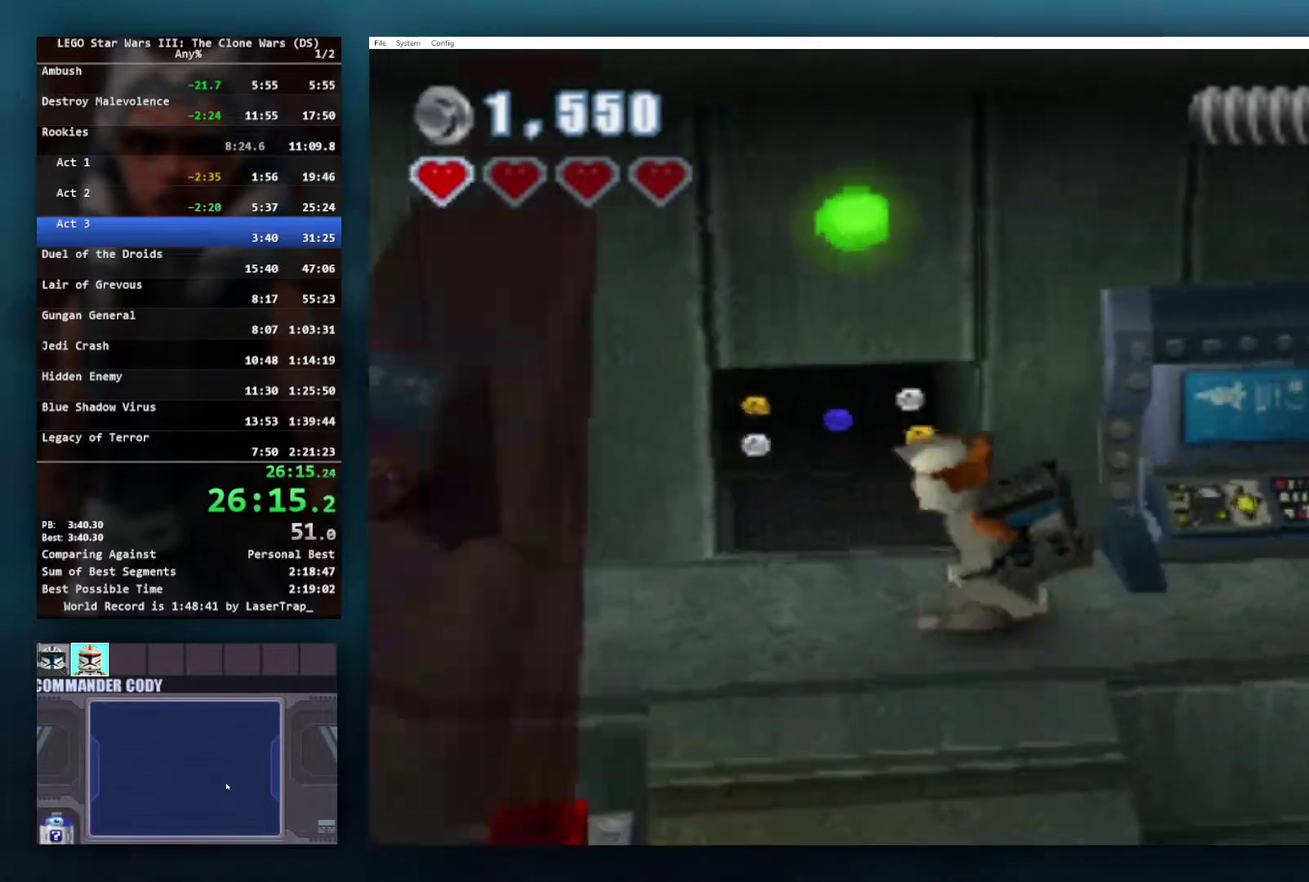
{"buttons": [], "left_stick": "right", "right_stick": "center", "events": [[67, "left_stick", "right"]]}
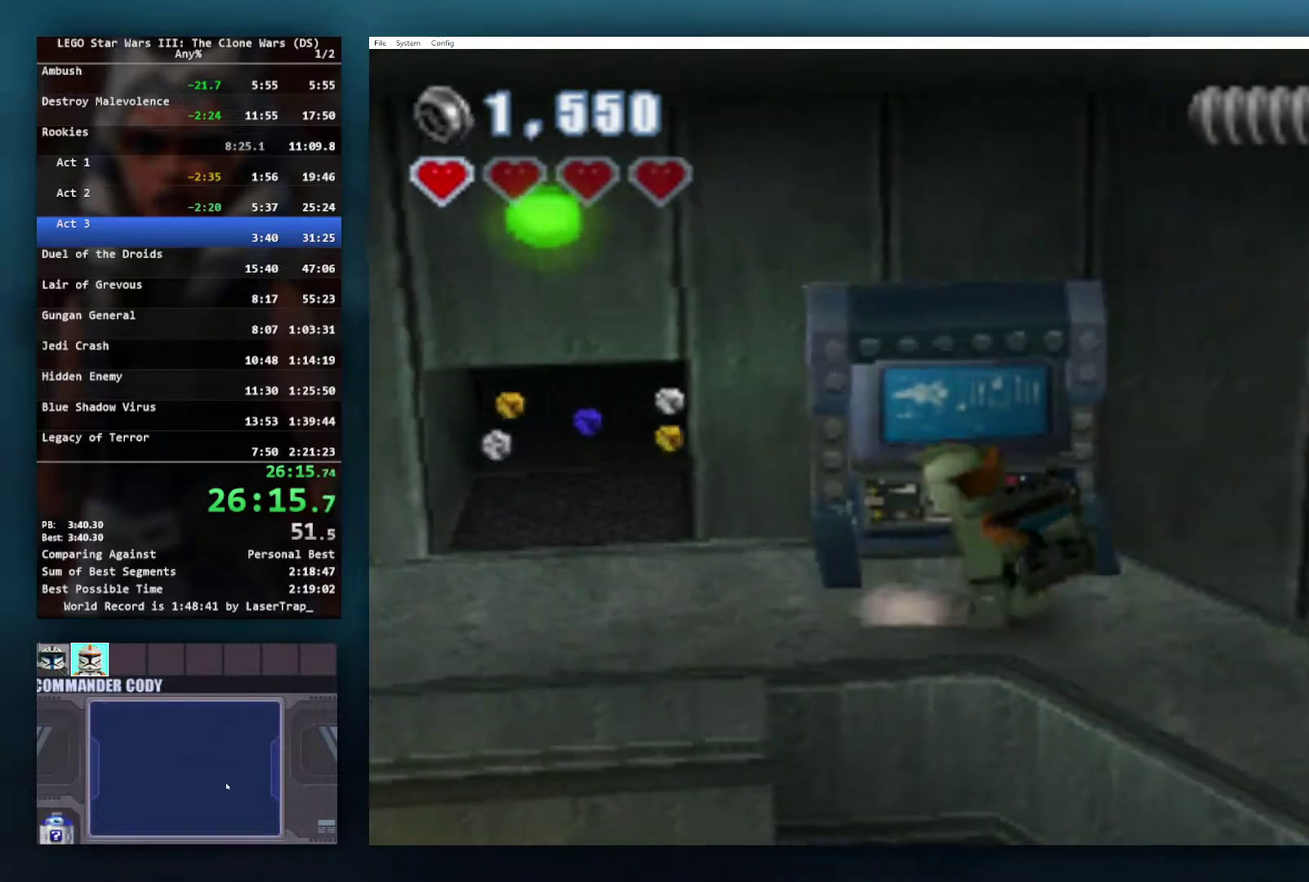
{"buttons": [], "left_stick": "down-right", "right_stick": "center", "events": [[150, "left_stick", "down-right"]]}
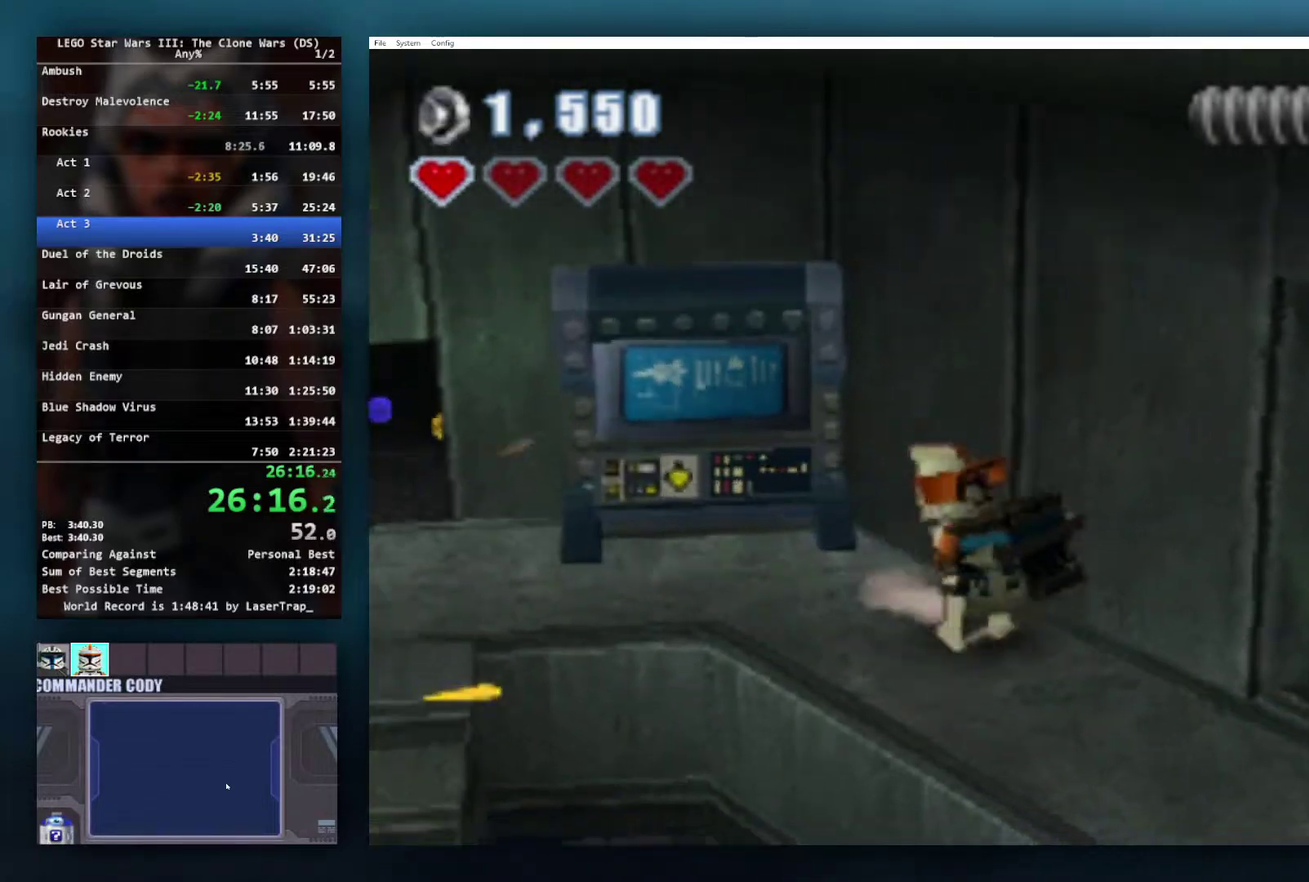
{"buttons": [], "left_stick": "down-right", "right_stick": "center", "events": []}
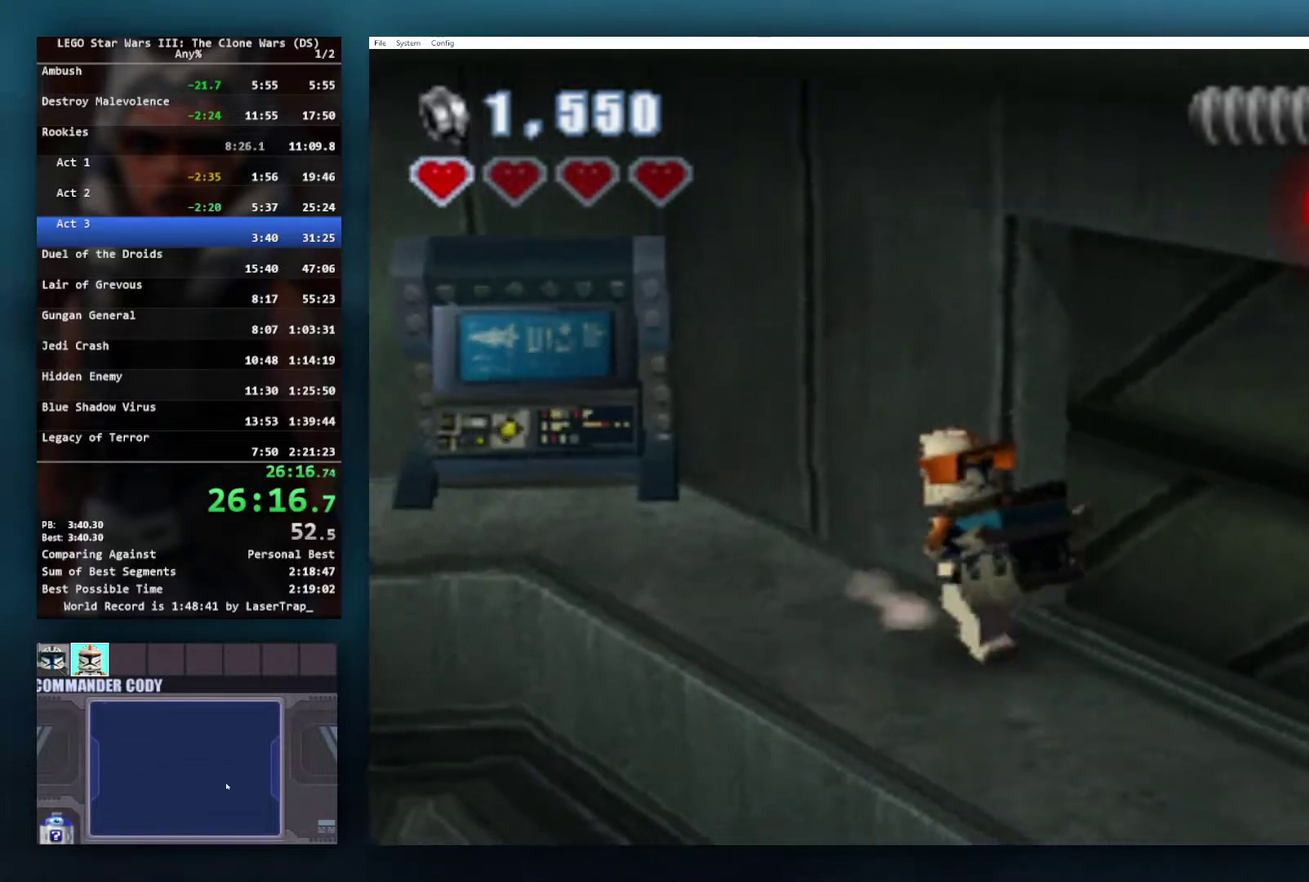
{"buttons": [], "left_stick": "center", "right_stick": "center", "events": [[100, "left_stick", "right"], [217, "left_stick", "up-right"], [233, "B", "down"], [283, "left_stick", "center"], [333, "B", "up"]]}
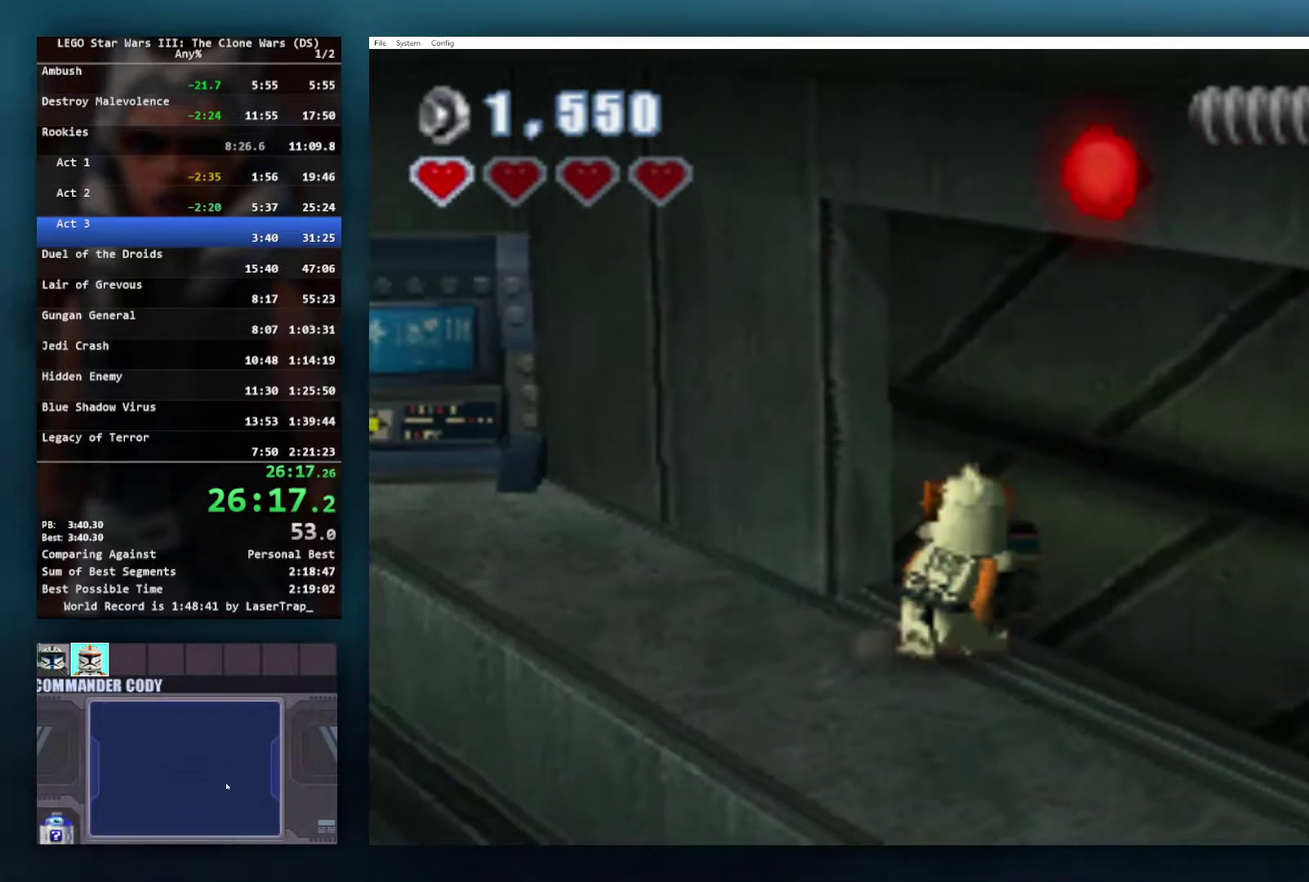
{"buttons": [], "left_stick": "center", "right_stick": "center", "events": []}
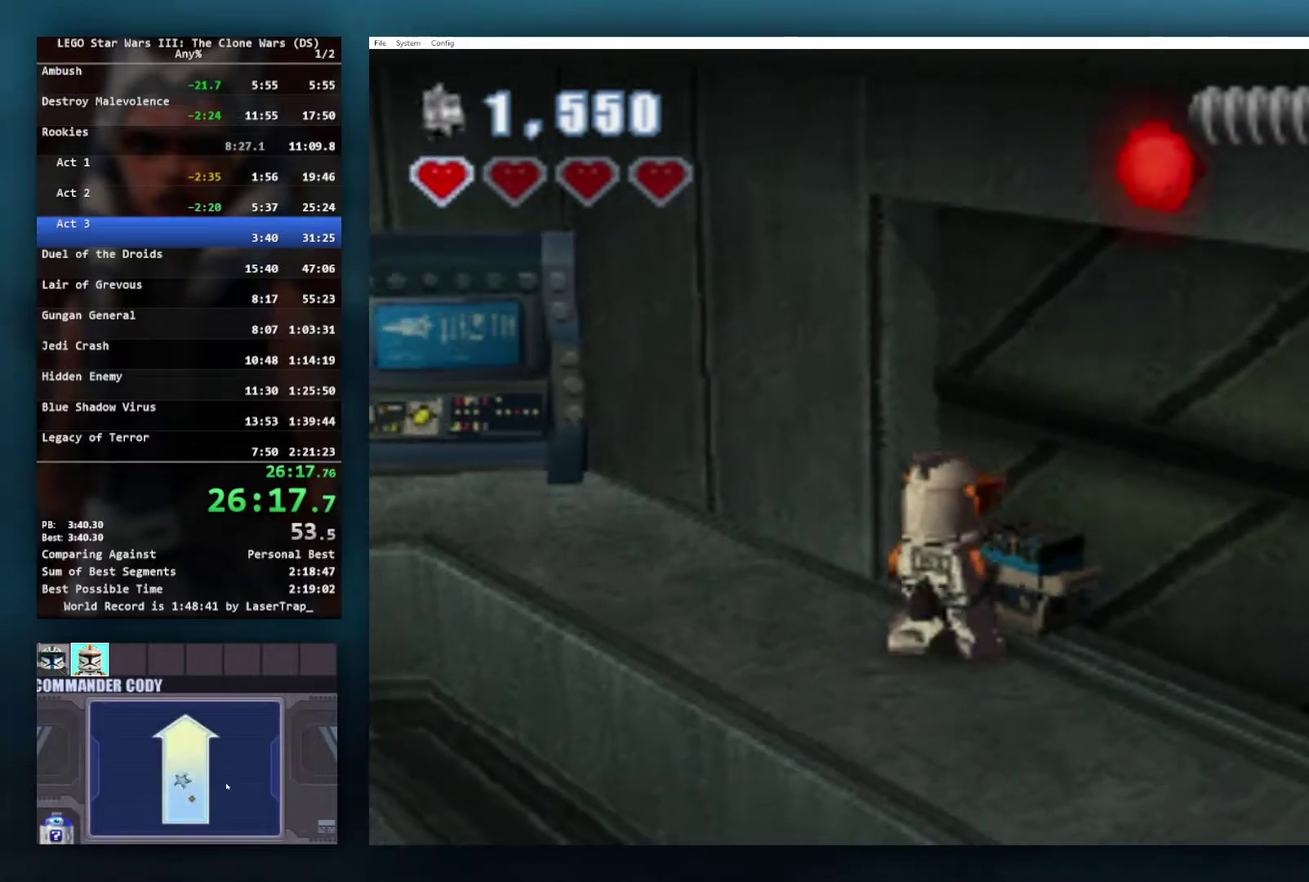
{"buttons": [], "left_stick": "center", "right_stick": "center", "events": []}
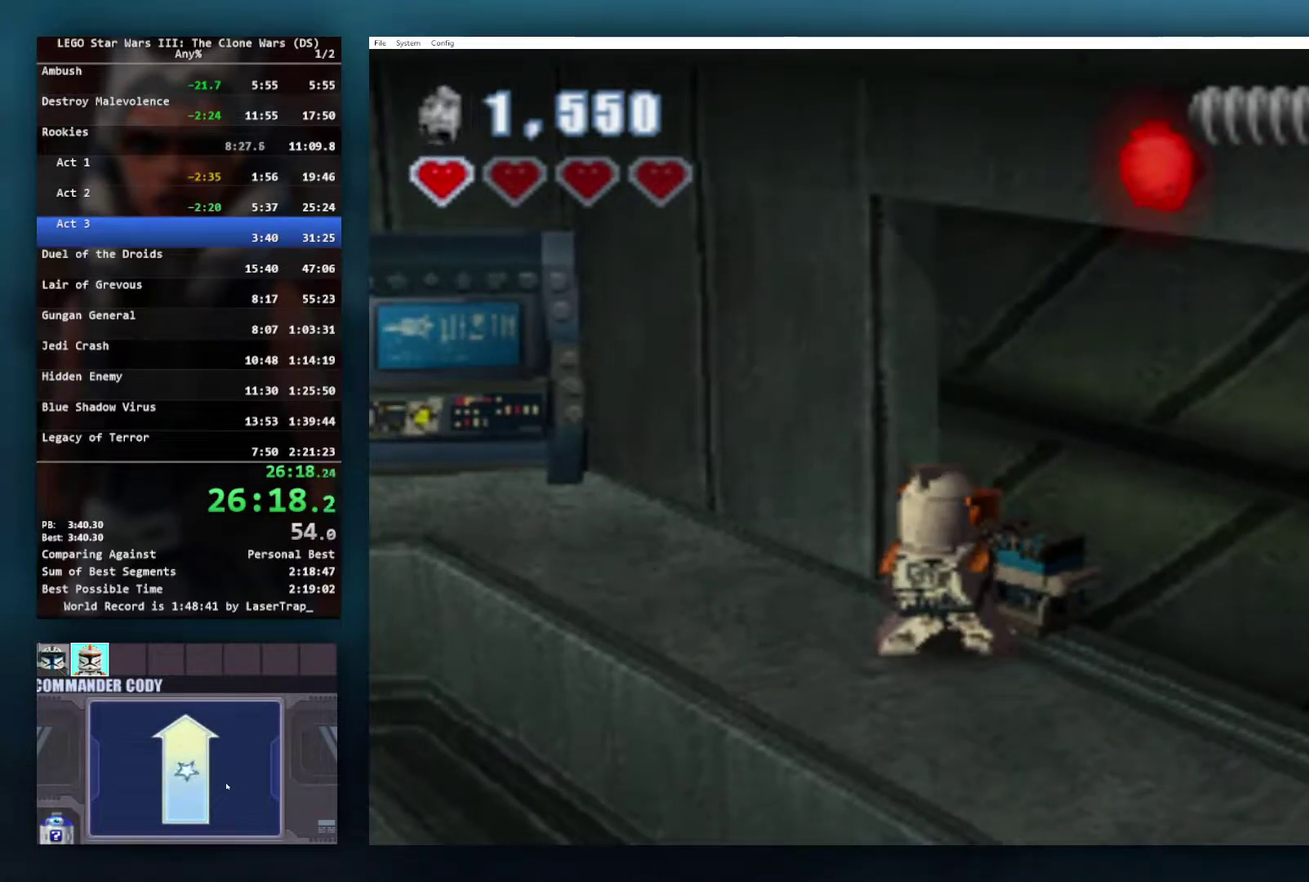
{"buttons": [], "left_stick": "center", "right_stick": "center", "events": [[33, "left_stick", "up-right"], [117, "B", "down"], [133, "left_stick", "center"], [200, "B", "up"]]}
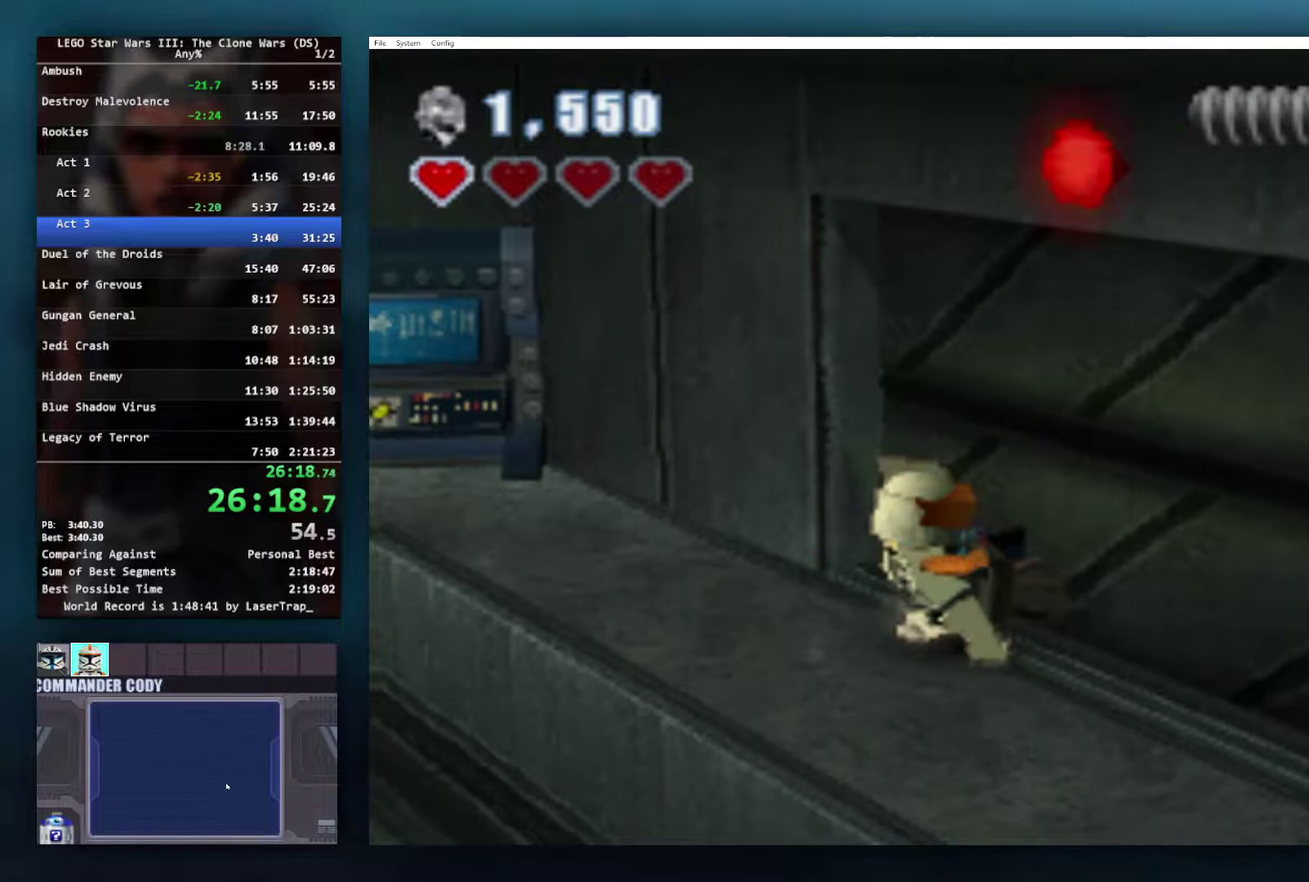
{"buttons": [], "left_stick": "center", "right_stick": "center", "events": [[117, "left_stick", "left"], [267, "left_stick", "up-right"], [350, "B", "down"], [367, "left_stick", "center"], [450, "B", "up"]]}